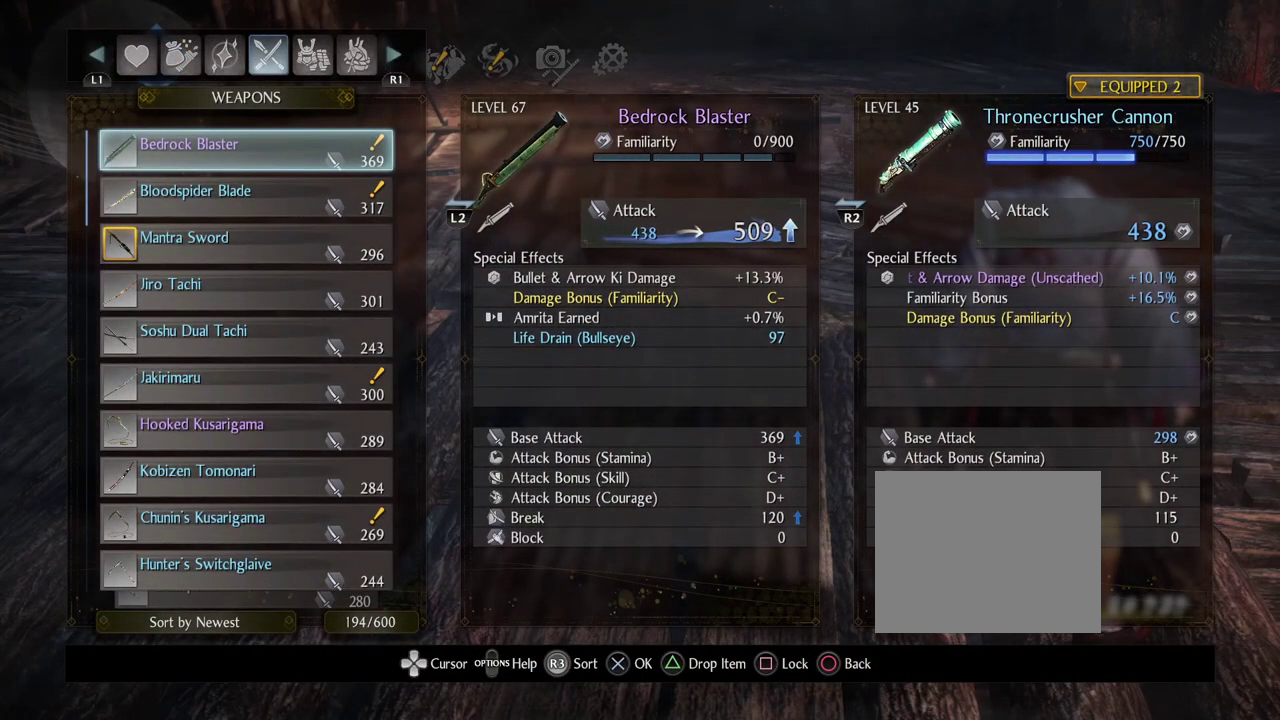
Gameplay with a controller (PlayStation layout); each line is a JSON object with the inputs held at the frame after it (dt_ms = milliseconds from this image to that frame). "events" lists button and stick changes between this image and that frame as [ms after this image, input, new state], when the widget could be followed in between.
{"dt_ms": 400, "buttons": [], "left_stick": "center", "right_stick": "center", "events": [[200, "CROSS", "down"], [350, "CROSS", "up"]]}
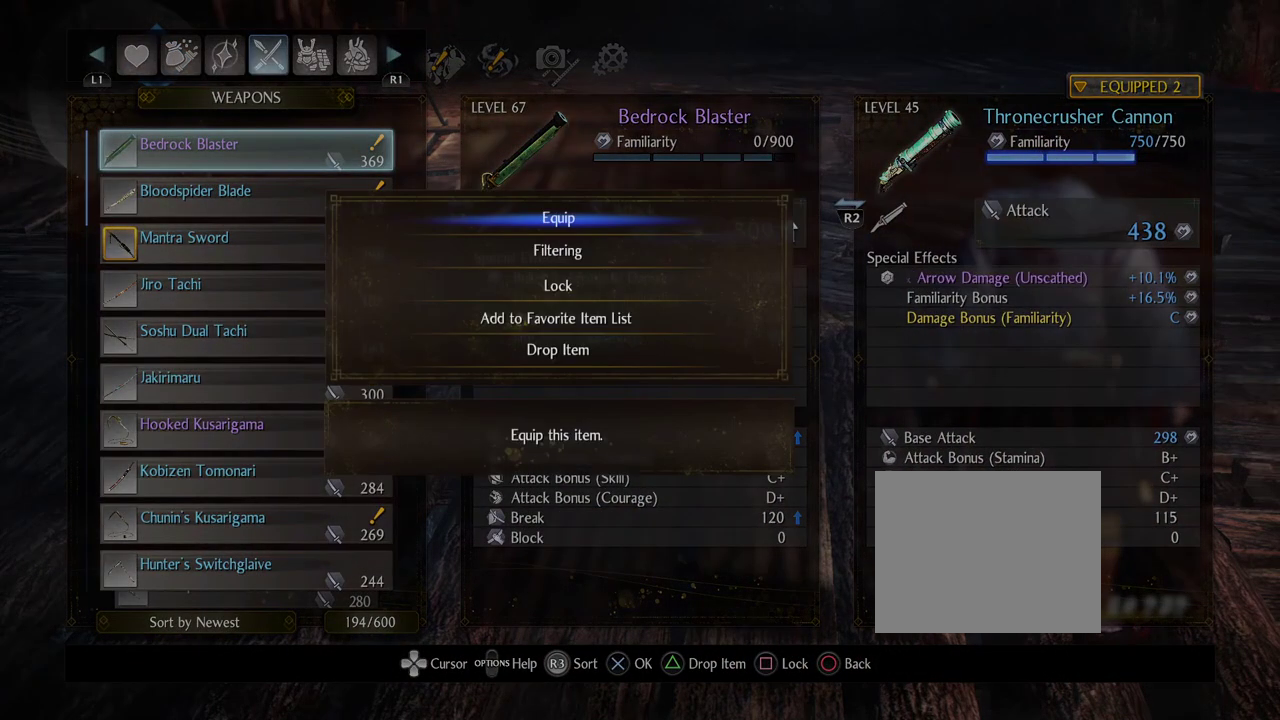
{"dt_ms": 600, "buttons": [], "left_stick": "center", "right_stick": "center", "events": [[100, "CROSS", "down"], [233, "CROSS", "up"]]}
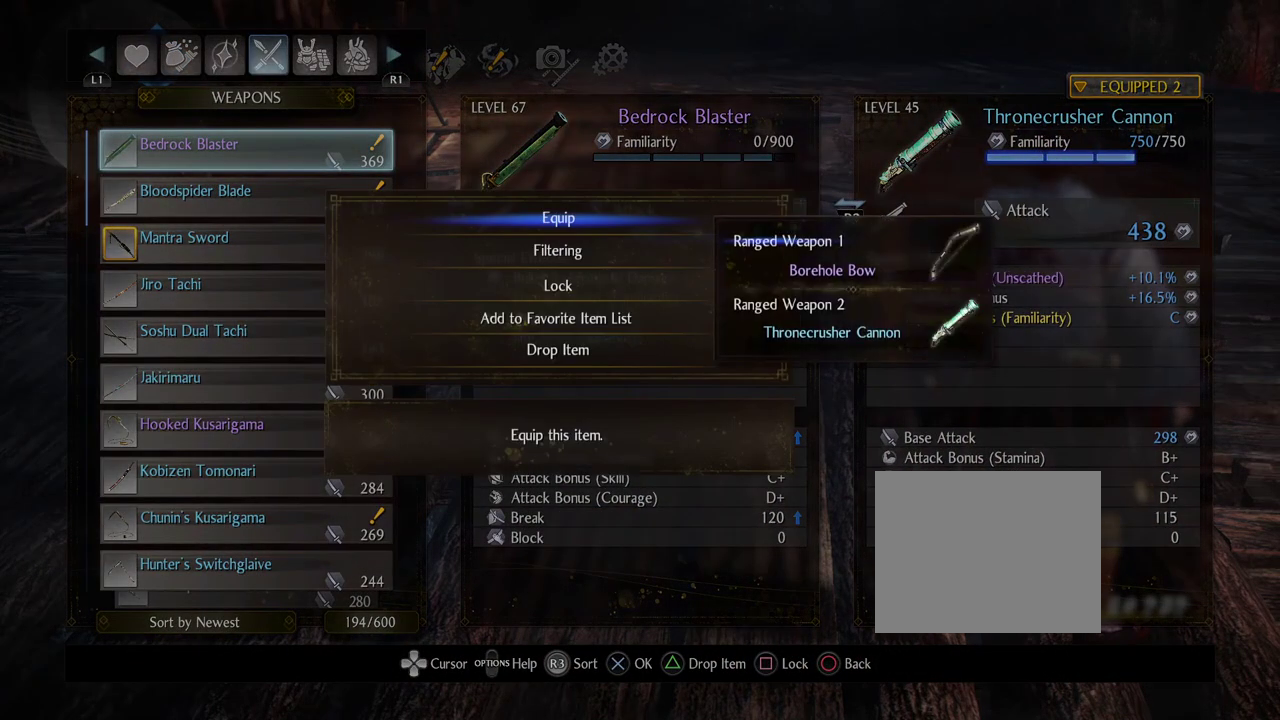
{"dt_ms": 500, "buttons": [], "left_stick": "center", "right_stick": "center", "events": [[317, "DPAD_DOWN", "down"], [450, "DPAD_DOWN", "up"]]}
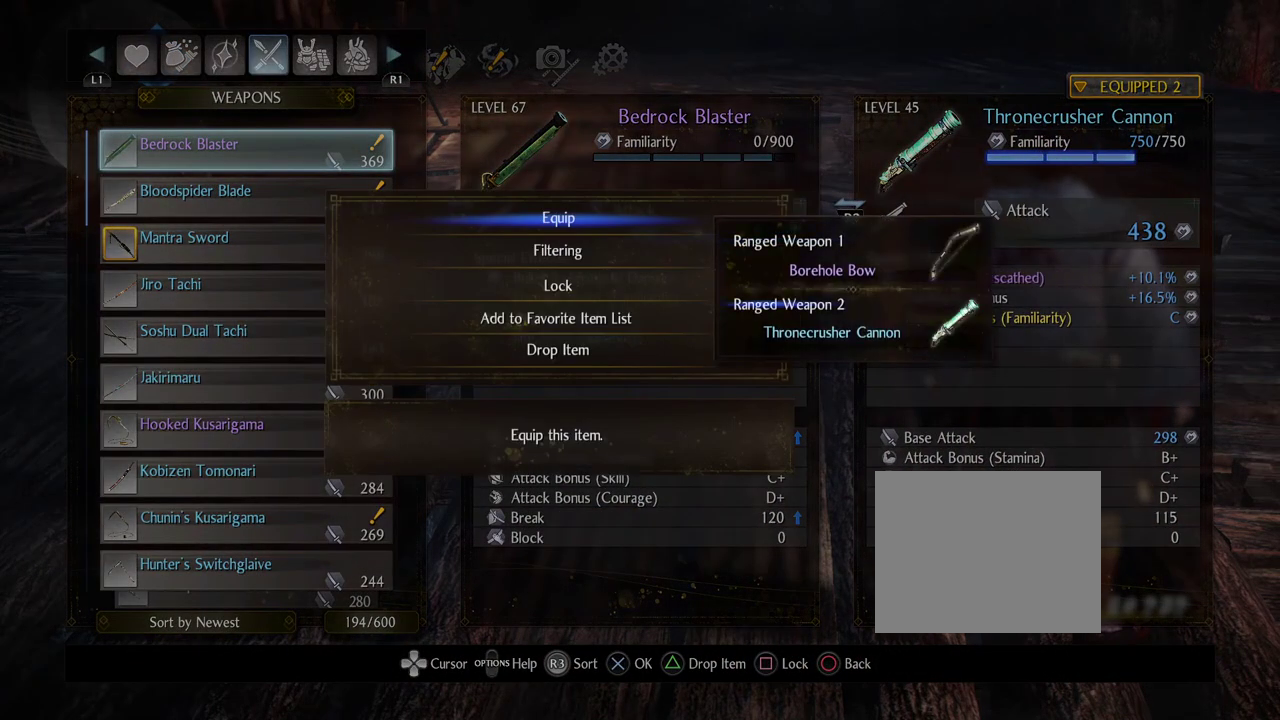
{"dt_ms": 300, "buttons": ["CROSS"], "left_stick": "center", "right_stick": "center", "events": [[167, "CROSS", "down"]]}
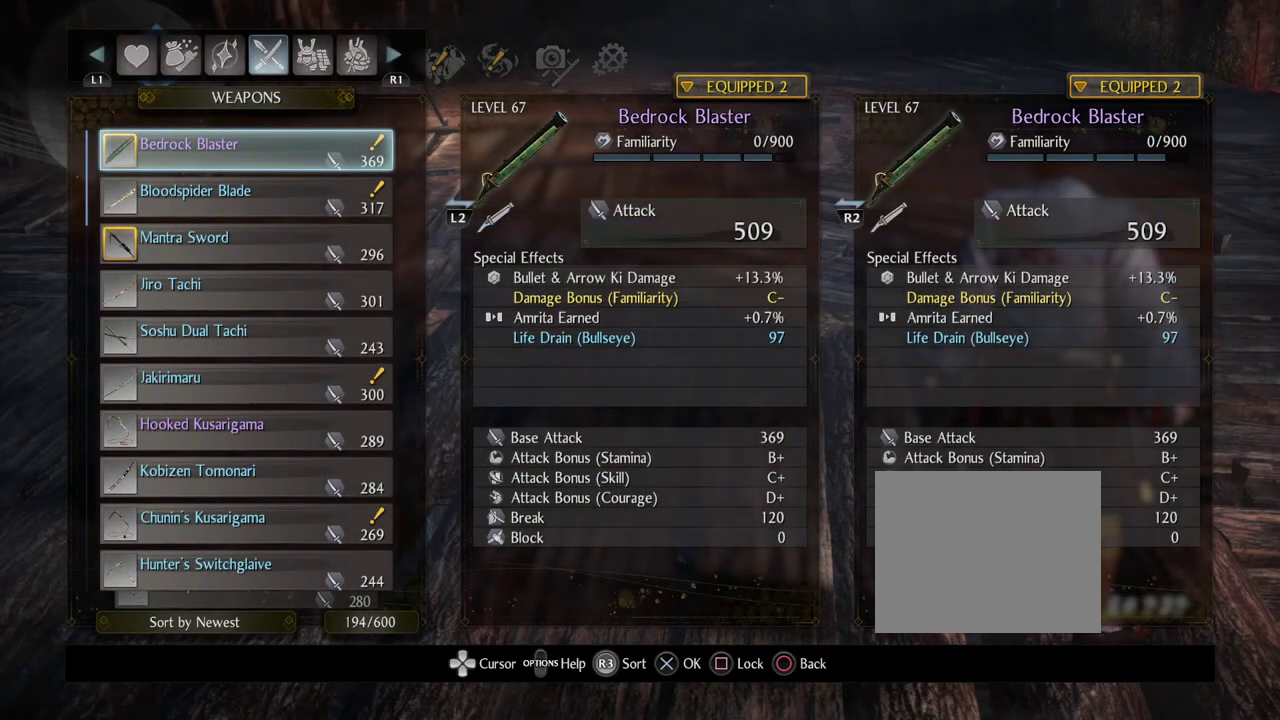
{"dt_ms": 800, "buttons": ["DPAD_LEFT"], "left_stick": "center", "right_stick": "center", "events": [[17, "CROSS", "up"], [333, "CIRCLE", "down"], [450, "CIRCLE", "up"], [750, "DPAD_LEFT", "down"]]}
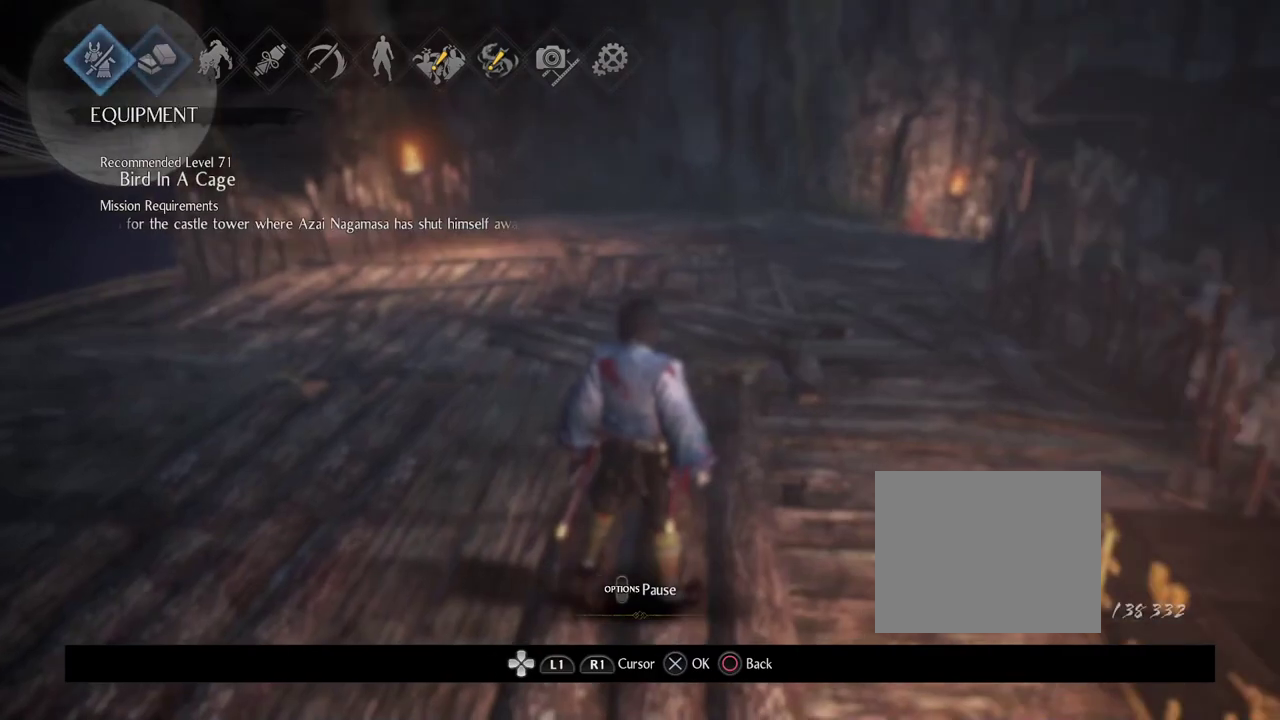
{"dt_ms": 400, "buttons": [], "left_stick": "center", "right_stick": "center", "events": [[67, "DPAD_LEFT", "up"], [233, "CROSS", "down"], [350, "CROSS", "up"]]}
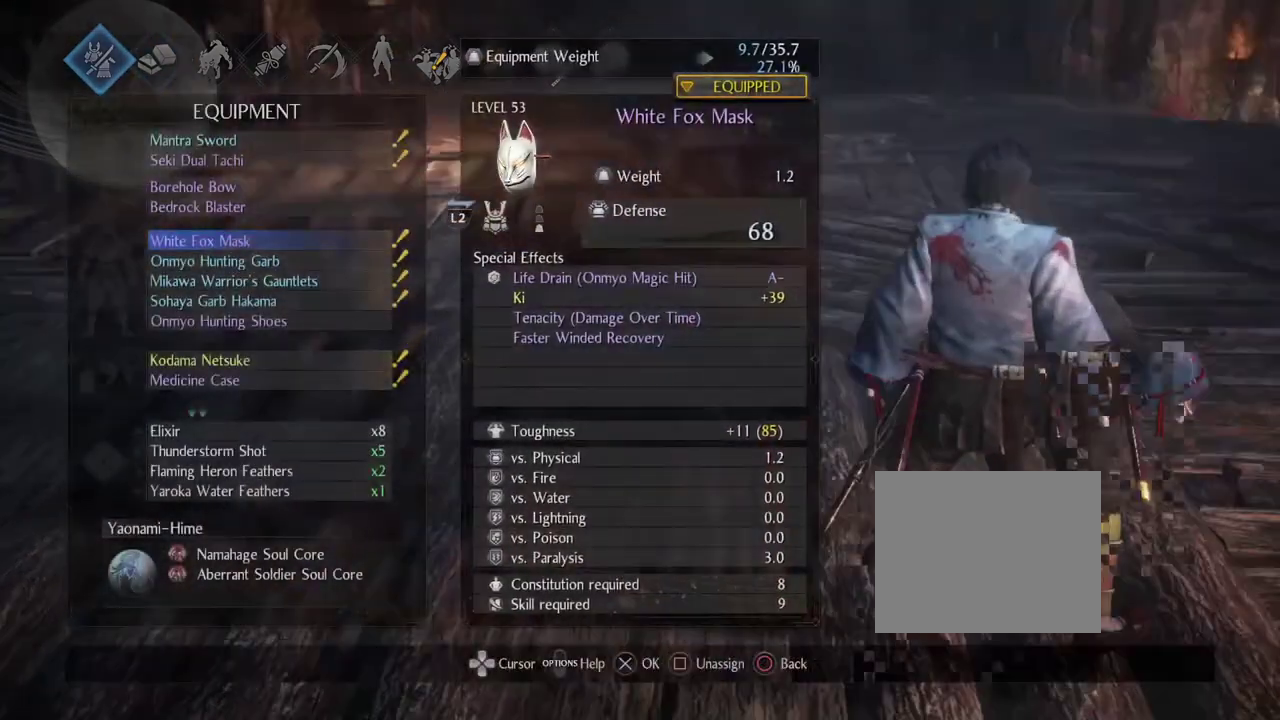
{"dt_ms": 300, "buttons": [], "left_stick": "center", "right_stick": "center", "events": []}
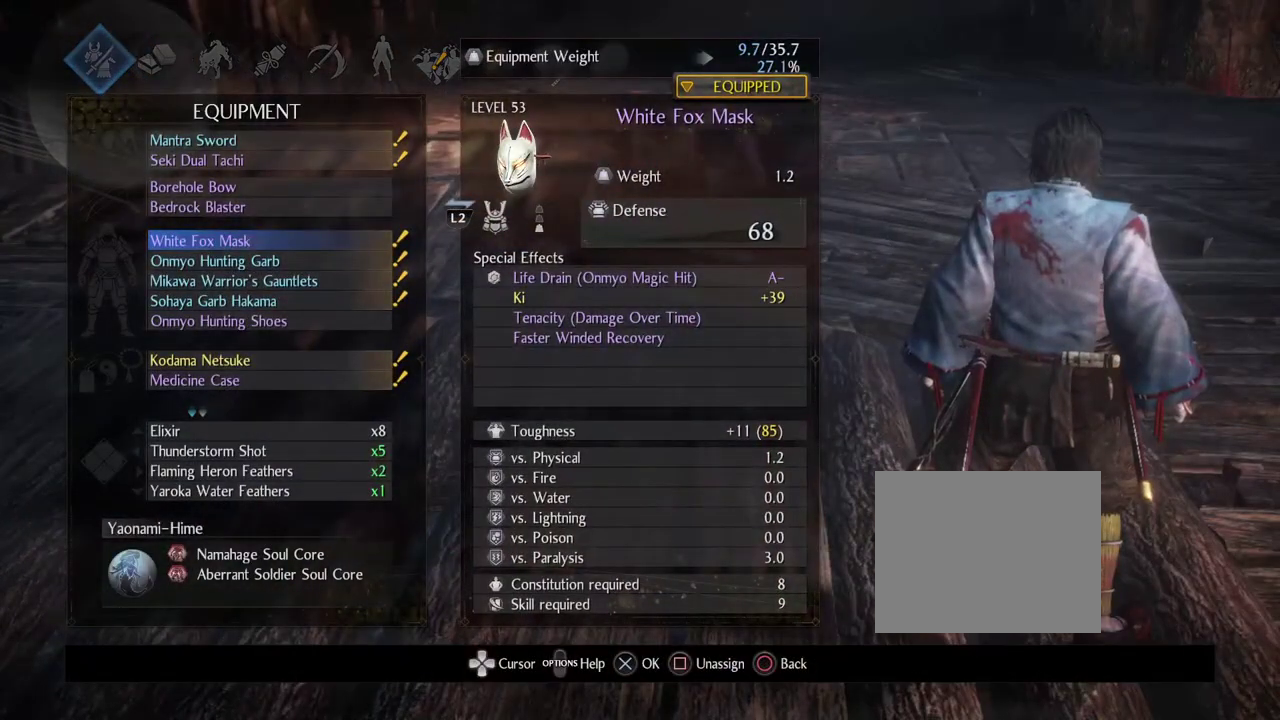
{"dt_ms": 800, "buttons": [], "left_stick": "center", "right_stick": "center", "events": [[67, "DPAD_LEFT", "down"], [167, "DPAD_LEFT", "up"], [450, "CROSS", "down"], [567, "CROSS", "up"]]}
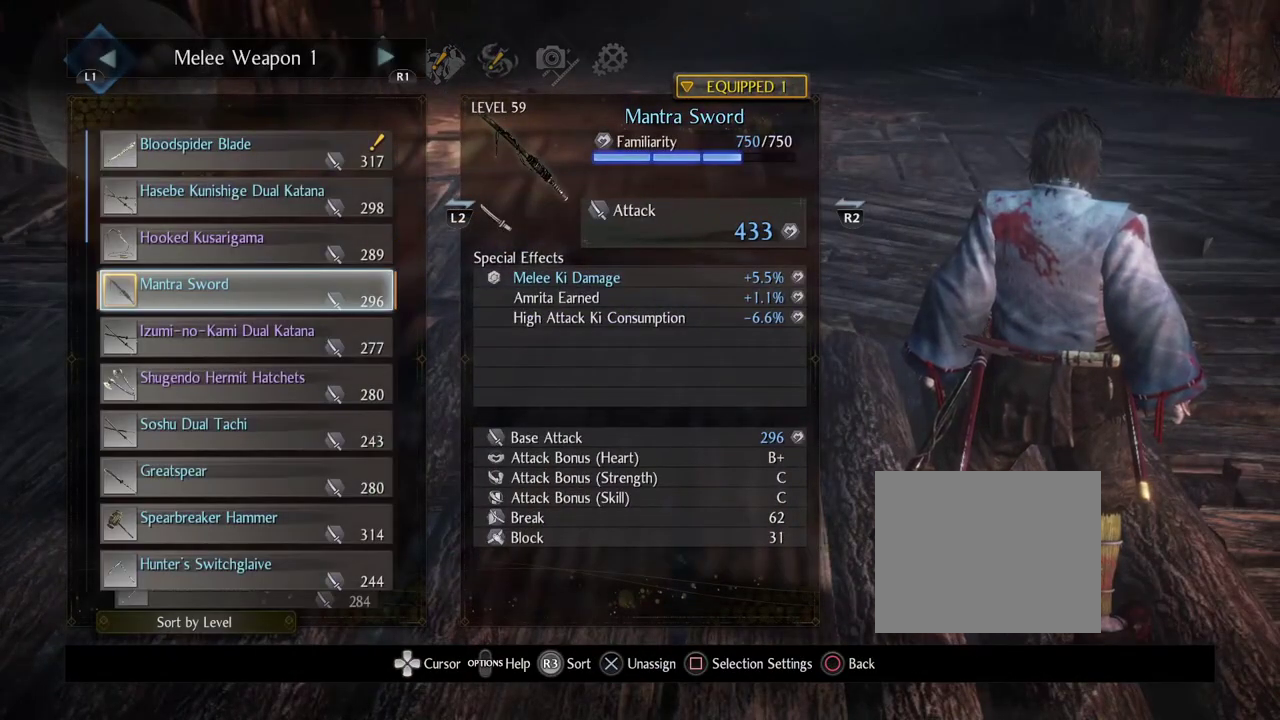
{"dt_ms": 400, "buttons": [], "left_stick": "center", "right_stick": "center", "events": [[100, "DPAD_LEFT", "down"], [217, "DPAD_LEFT", "up"]]}
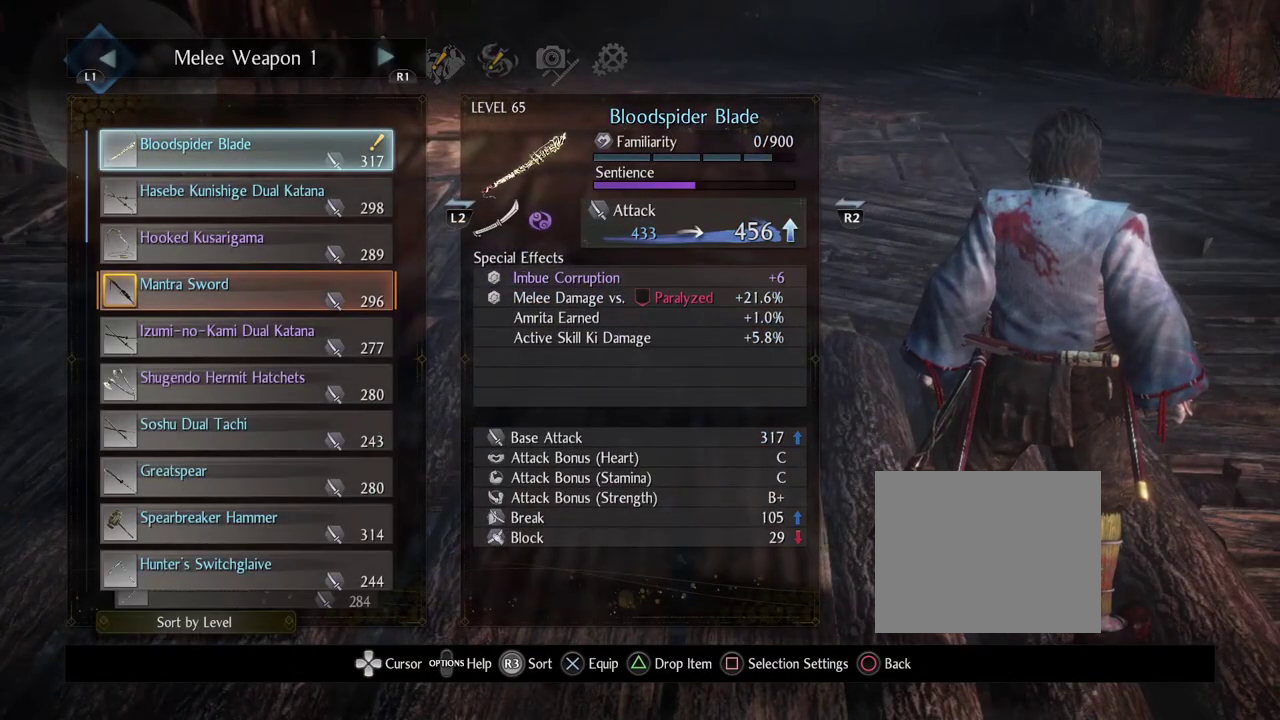
{"dt_ms": 500, "buttons": [], "left_stick": "center", "right_stick": "center", "events": []}
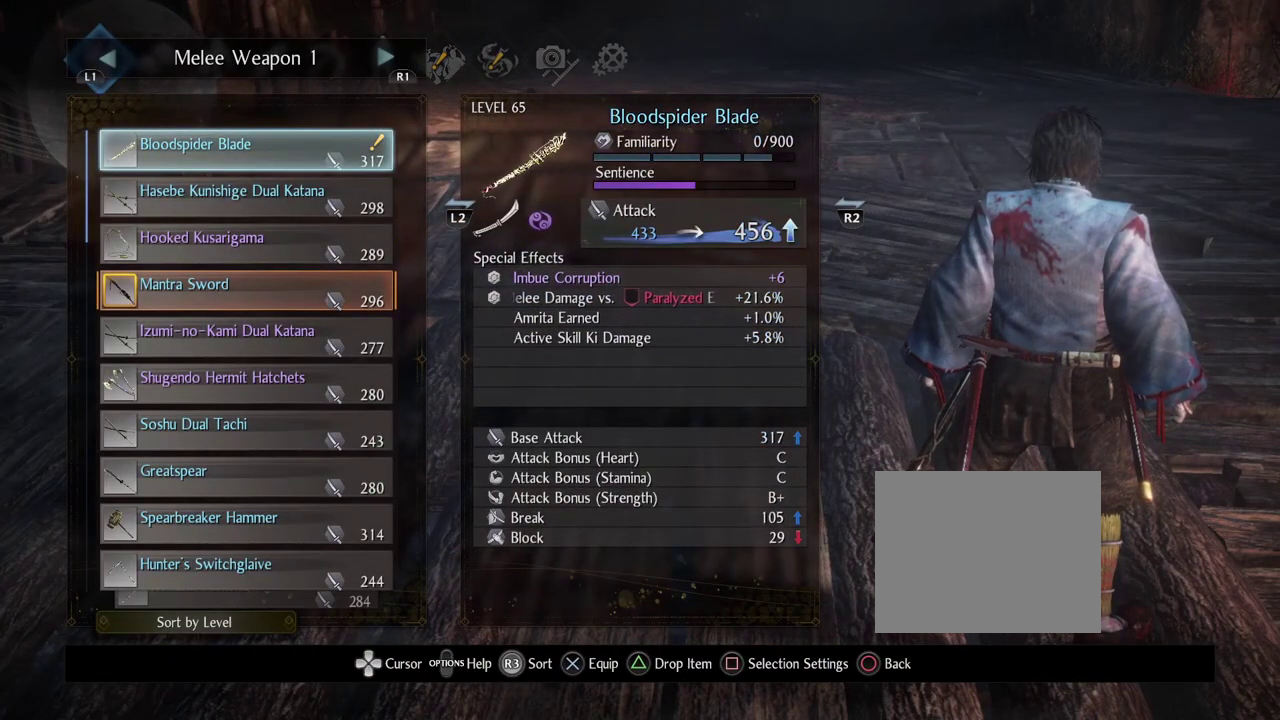
{"dt_ms": 700, "buttons": [], "left_stick": "center", "right_stick": "center", "events": [[33, "DPAD_DOWN", "down"], [133, "DPAD_DOWN", "up"], [350, "DPAD_UP", "down"], [450, "DPAD_UP", "up"]]}
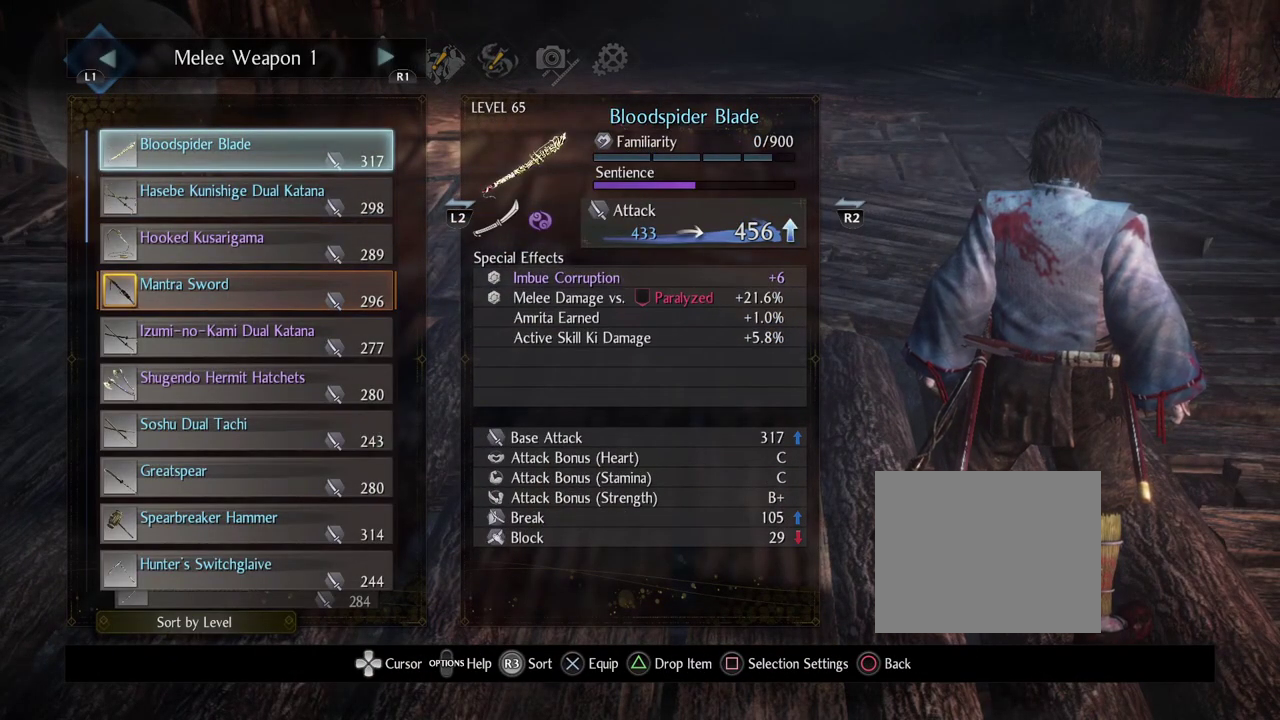
{"dt_ms": 300, "buttons": [], "left_stick": "center", "right_stick": "center", "events": []}
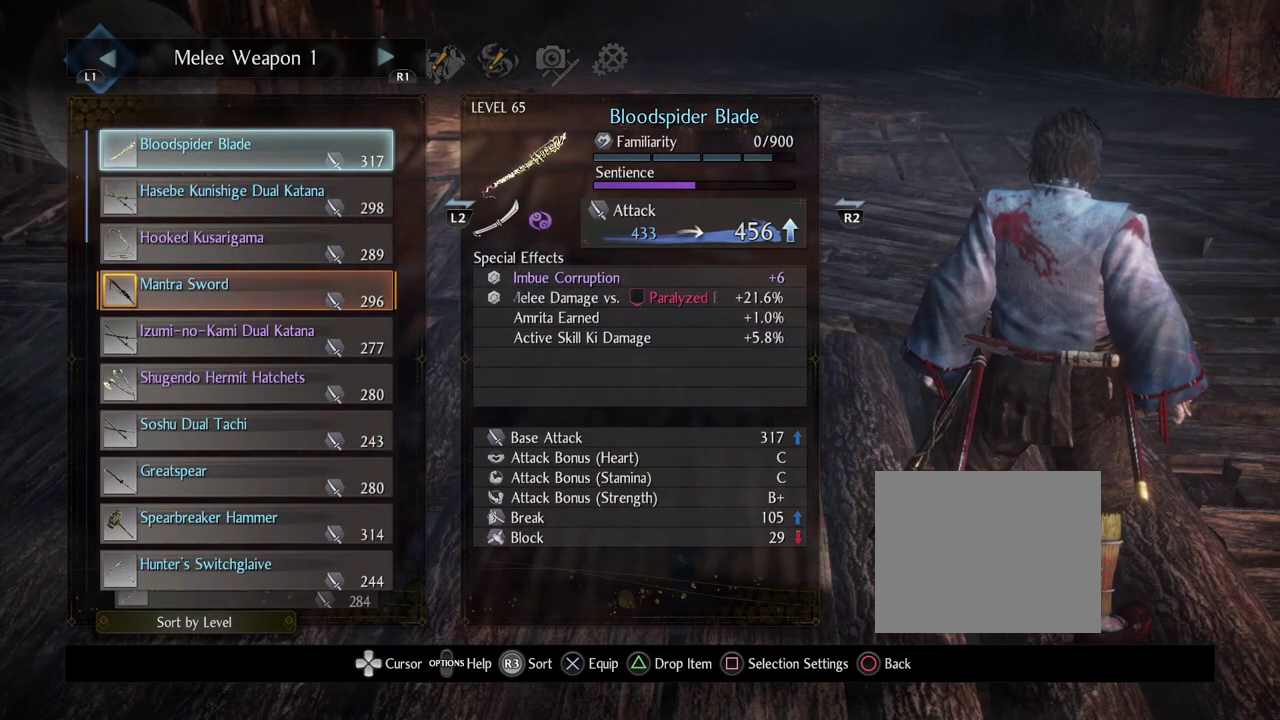
{"dt_ms": 600, "buttons": ["DPAD_DOWN"], "left_stick": "center", "right_stick": "center", "events": [[367, "DPAD_DOWN", "down"], [450, "DPAD_DOWN", "up"], [550, "DPAD_DOWN", "down"]]}
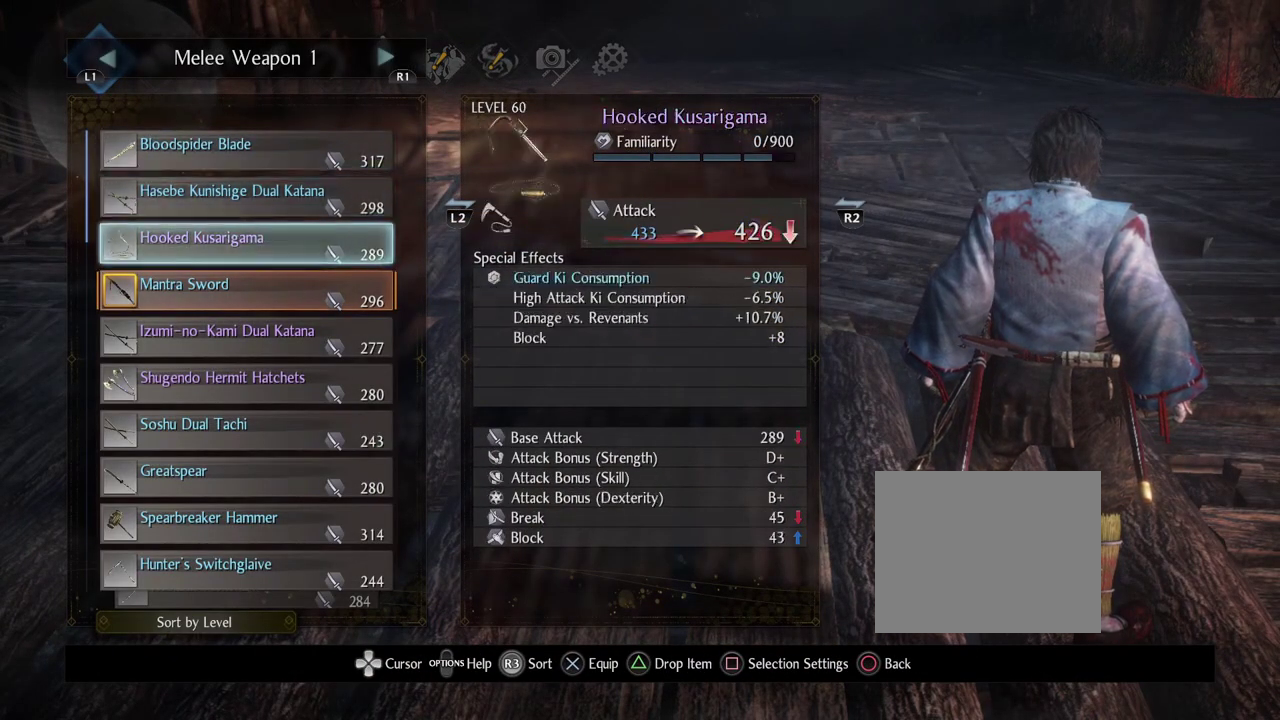
{"dt_ms": 400, "buttons": [], "left_stick": "center", "right_stick": "center", "events": [[50, "DPAD_DOWN", "up"], [267, "DPAD_UP", "down"], [367, "DPAD_UP", "up"]]}
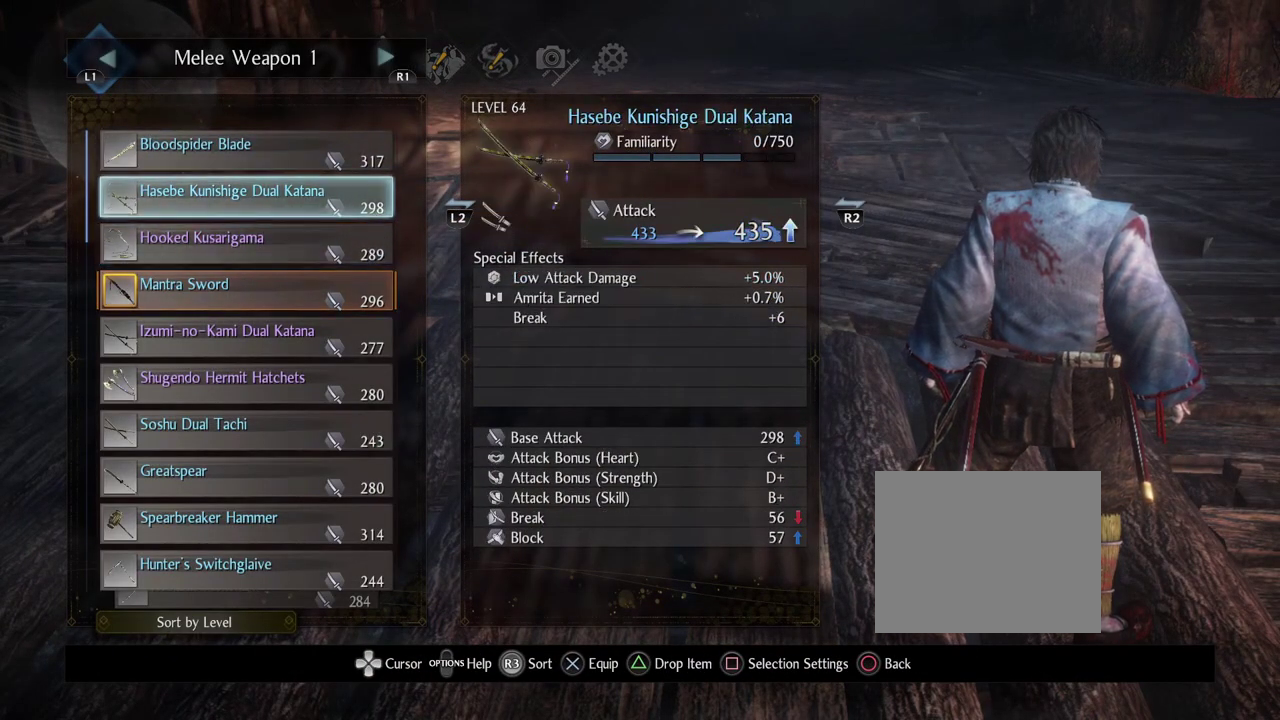
{"dt_ms": 300, "buttons": [], "left_stick": "center", "right_stick": "center", "events": [[33, "DPAD_UP", "down"], [150, "DPAD_UP", "up"]]}
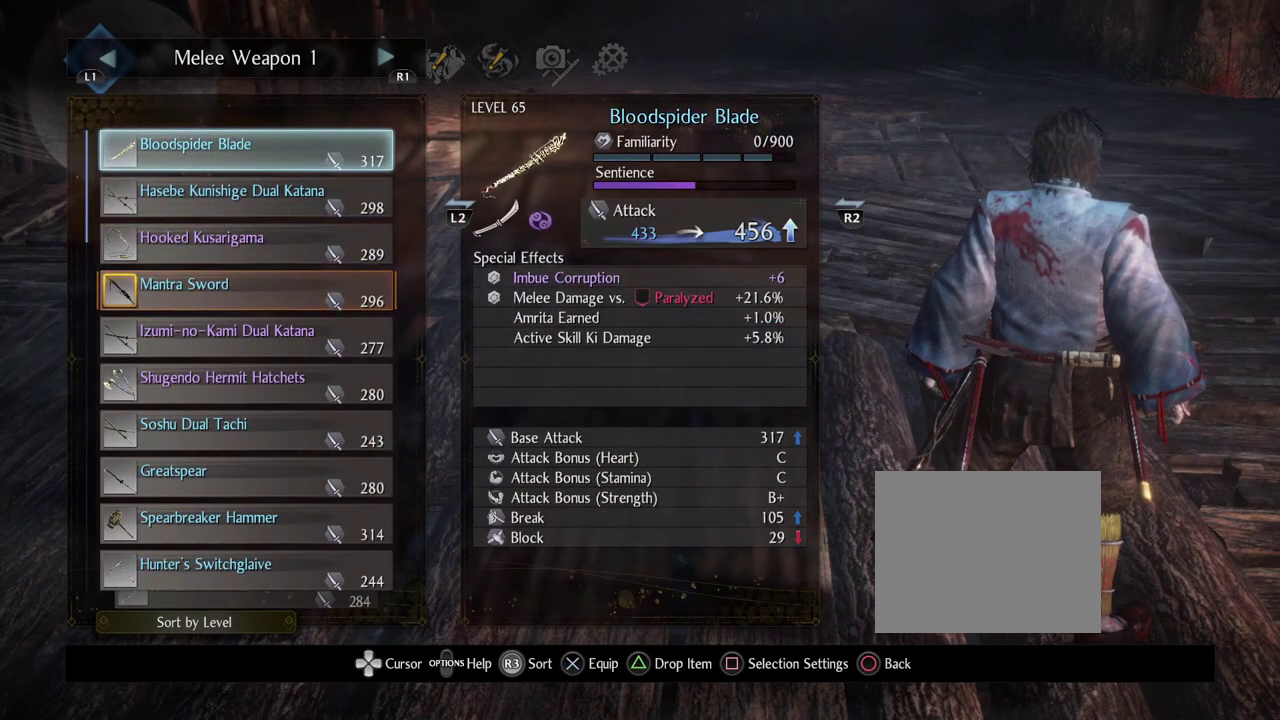
{"dt_ms": 900, "buttons": [], "left_stick": "center", "right_stick": "center", "events": [[550, "CIRCLE", "down"], [733, "CIRCLE", "up"]]}
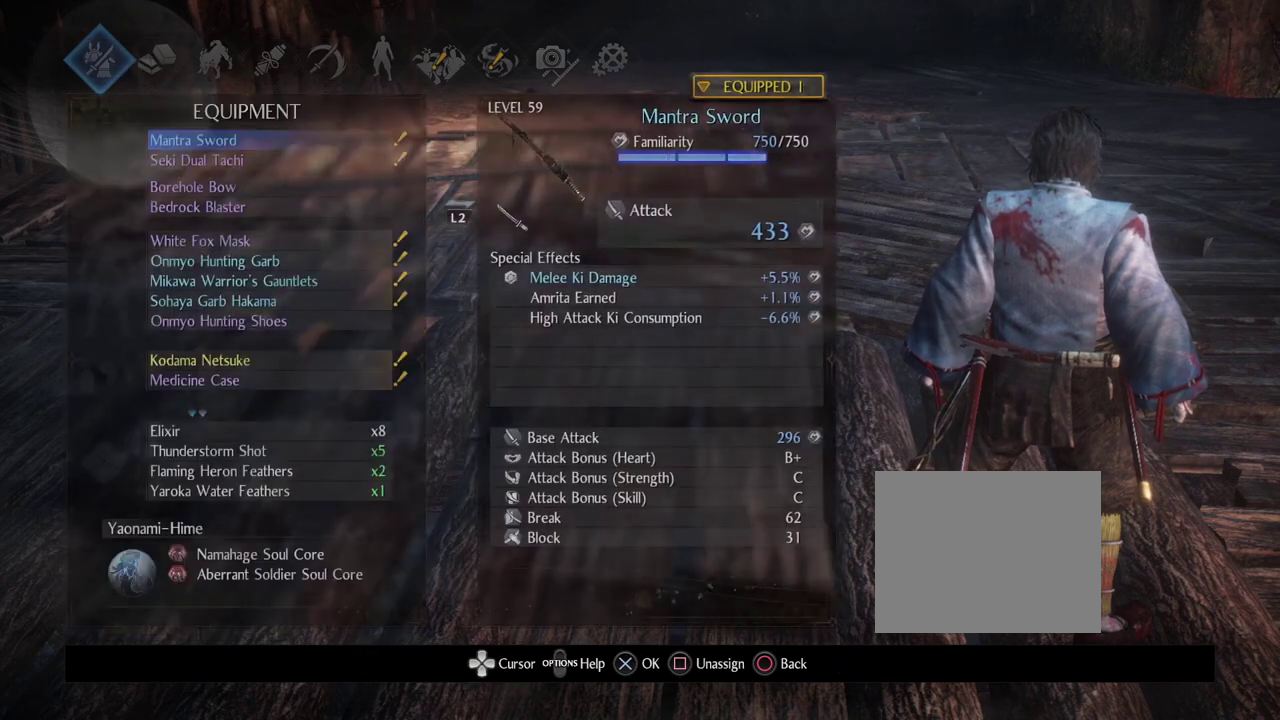
{"dt_ms": 300, "buttons": ["DPAD_DOWN"], "left_stick": "center", "right_stick": "center", "events": [[233, "DPAD_DOWN", "down"]]}
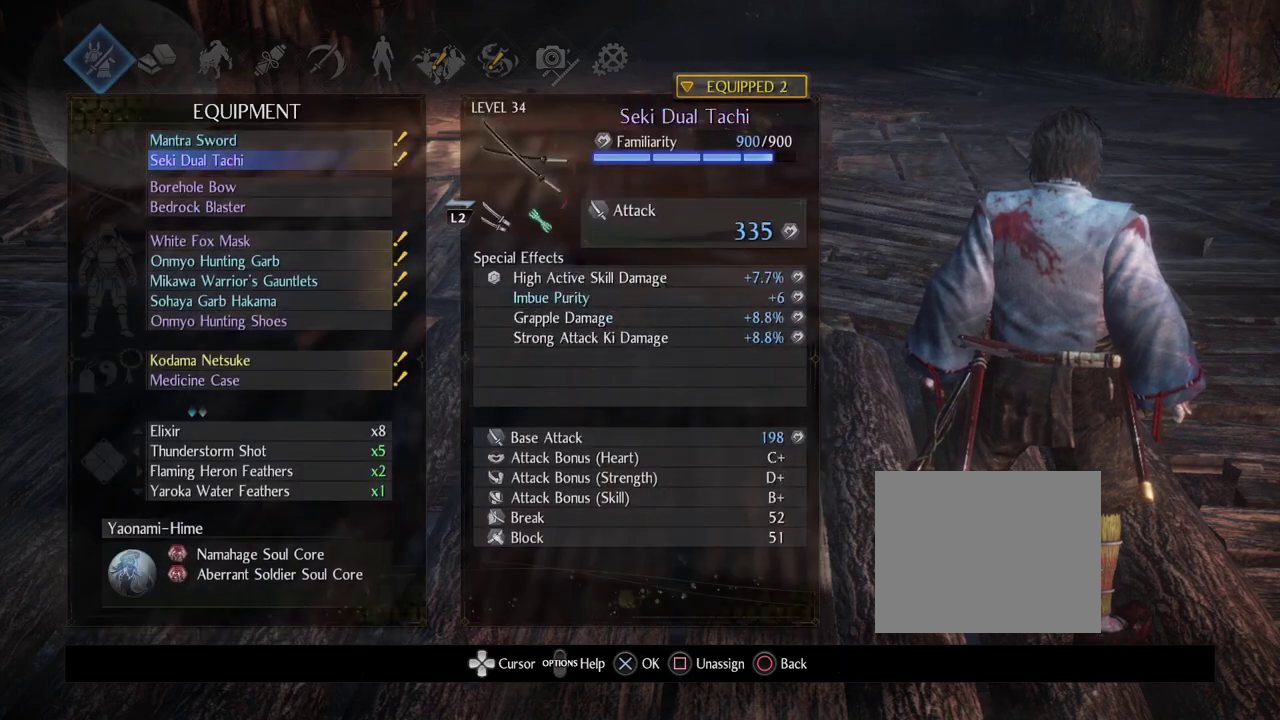
{"dt_ms": 500, "buttons": ["DPAD_DOWN"], "left_stick": "center", "right_stick": "center", "events": [[50, "DPAD_DOWN", "up"], [467, "DPAD_DOWN", "down"]]}
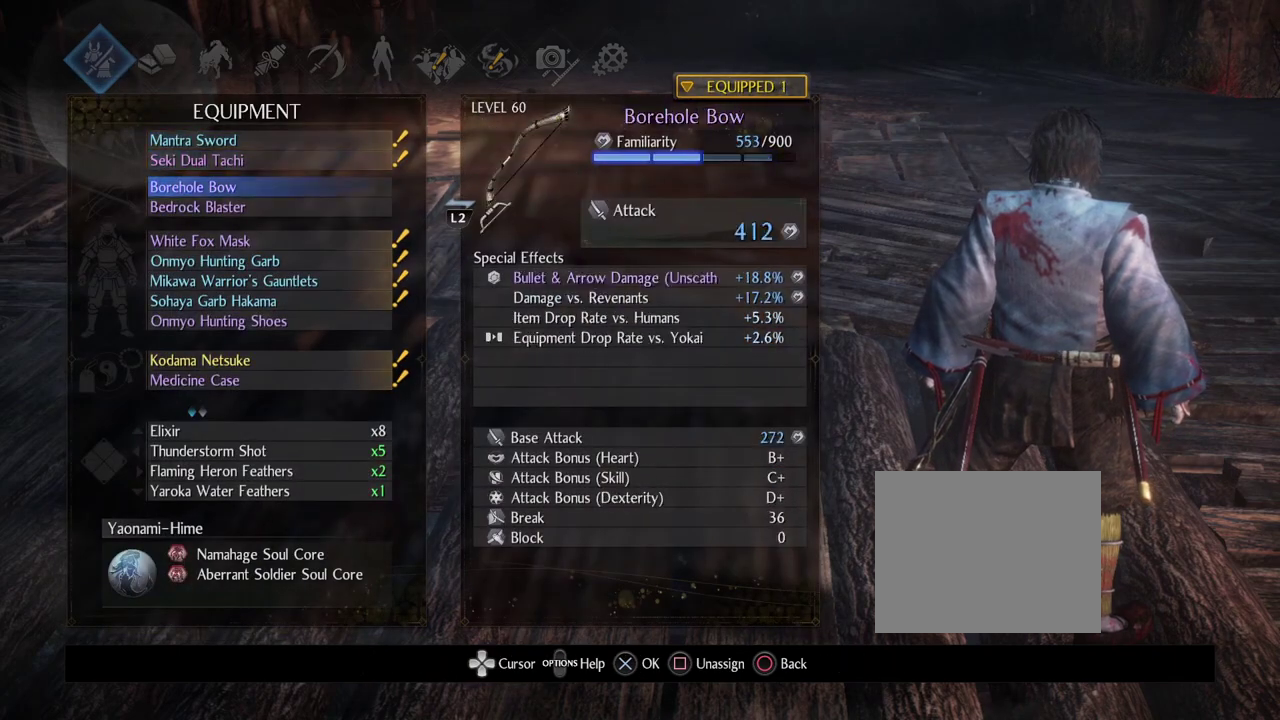
{"dt_ms": 500, "buttons": [], "left_stick": "center", "right_stick": "center", "events": [[83, "DPAD_DOWN", "up"], [133, "DPAD_DOWN", "down"], [233, "DPAD_DOWN", "up"]]}
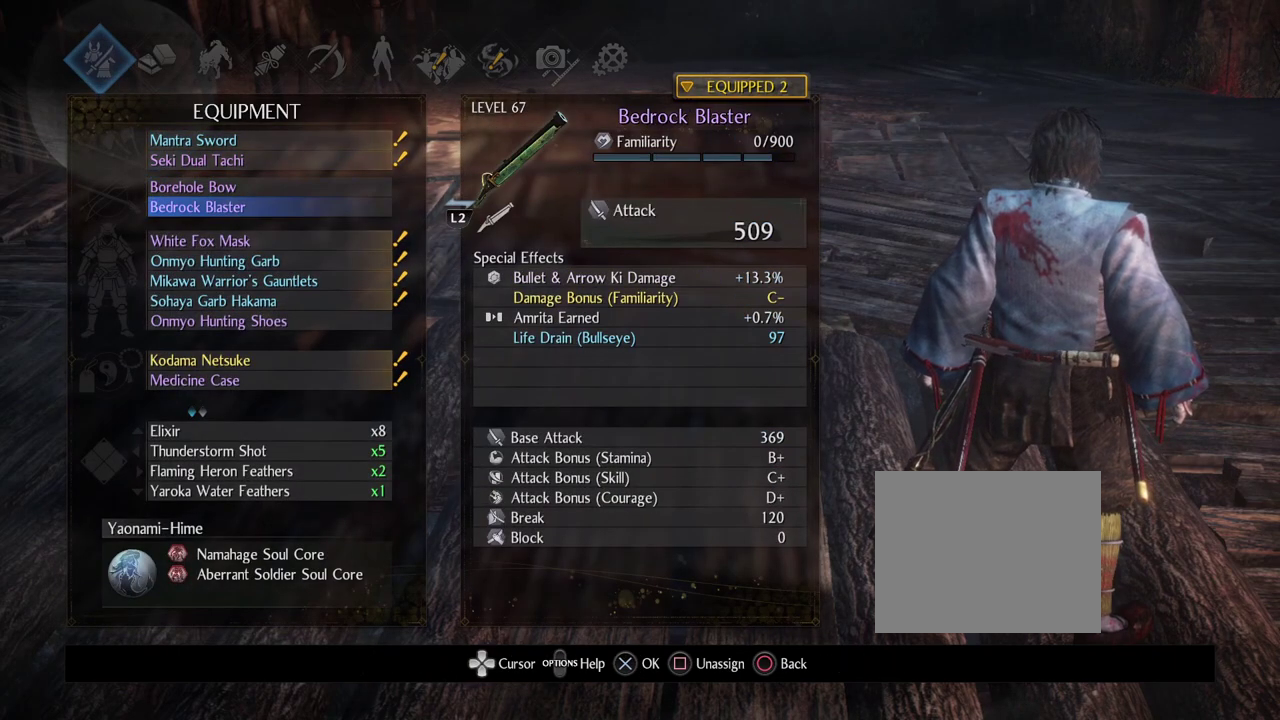
{"dt_ms": 300, "buttons": [], "left_stick": "center", "right_stick": "center", "events": [[17, "DPAD_DOWN", "down"], [133, "DPAD_DOWN", "up"], [167, "CROSS", "down"], [300, "CROSS", "up"]]}
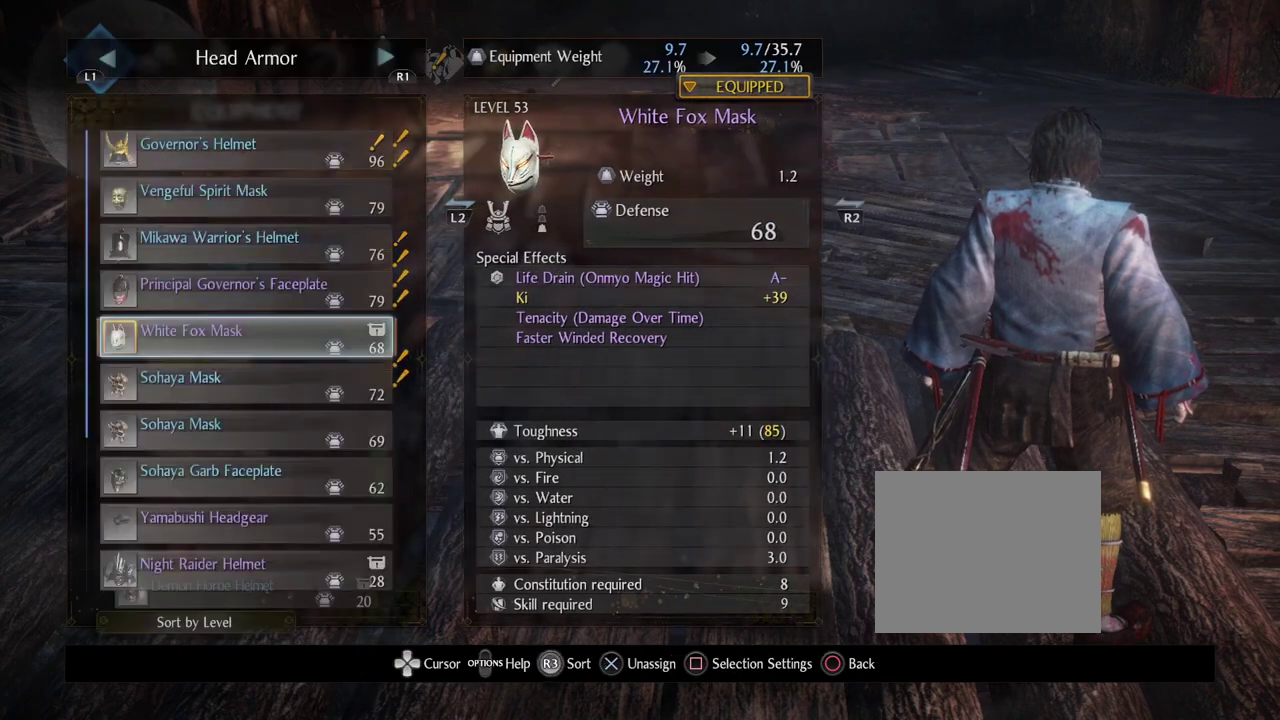
{"dt_ms": 700, "buttons": [], "left_stick": "center", "right_stick": "center", "events": []}
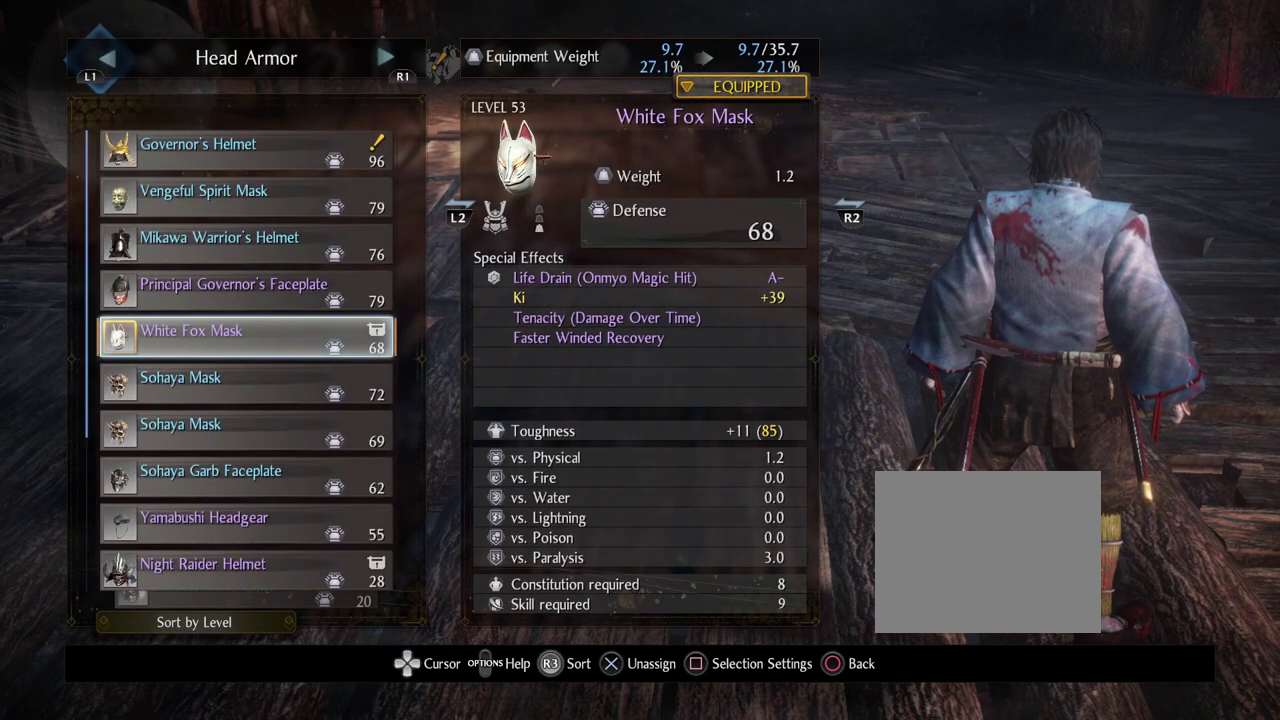
{"dt_ms": 500, "buttons": [], "left_stick": "center", "right_stick": "center", "events": []}
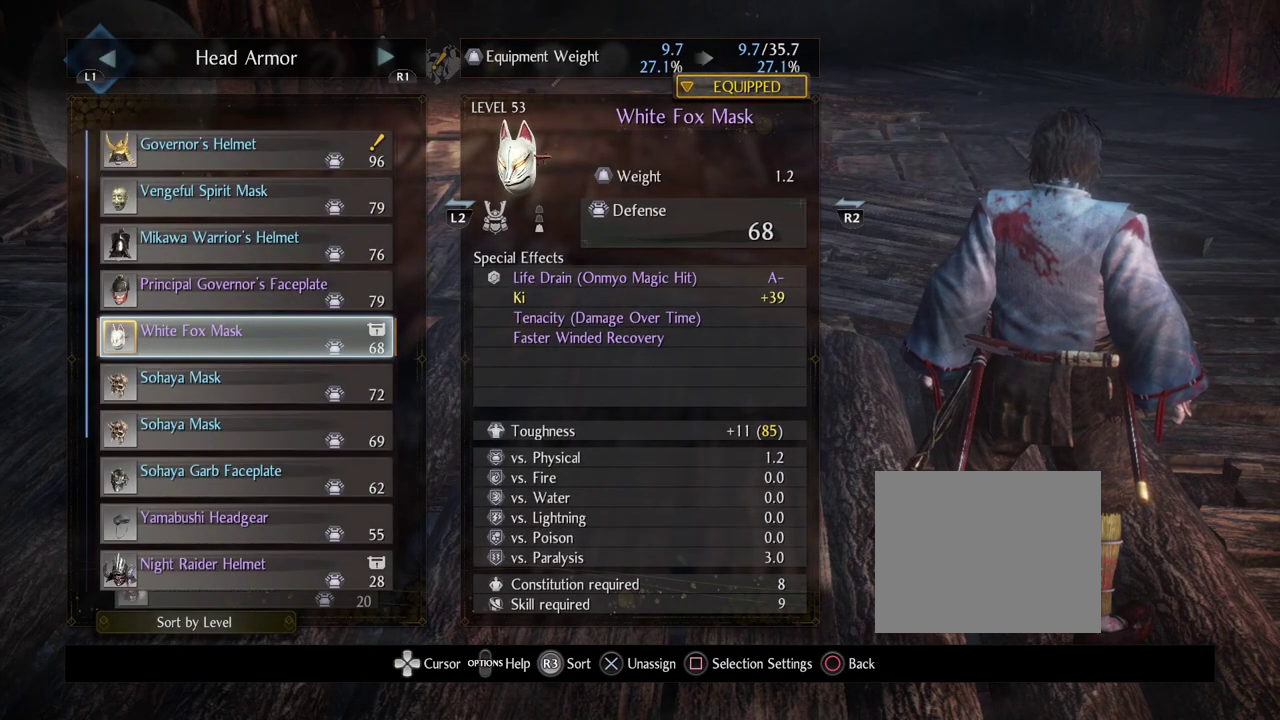
{"dt_ms": 500, "buttons": [], "left_stick": "center", "right_stick": "center", "events": []}
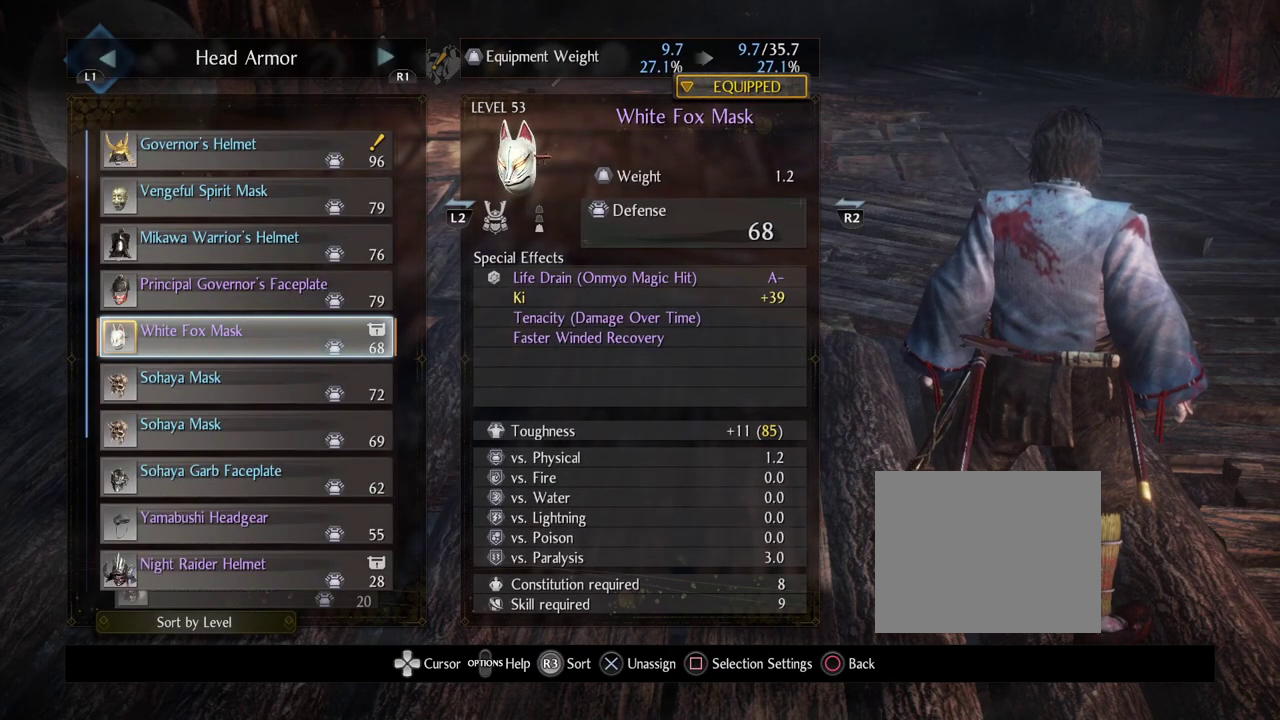
{"dt_ms": 600, "buttons": ["CIRCLE"], "left_stick": "center", "right_stick": "center", "events": [[283, "DPAD_LEFT", "down"], [400, "DPAD_LEFT", "up"], [550, "CIRCLE", "down"]]}
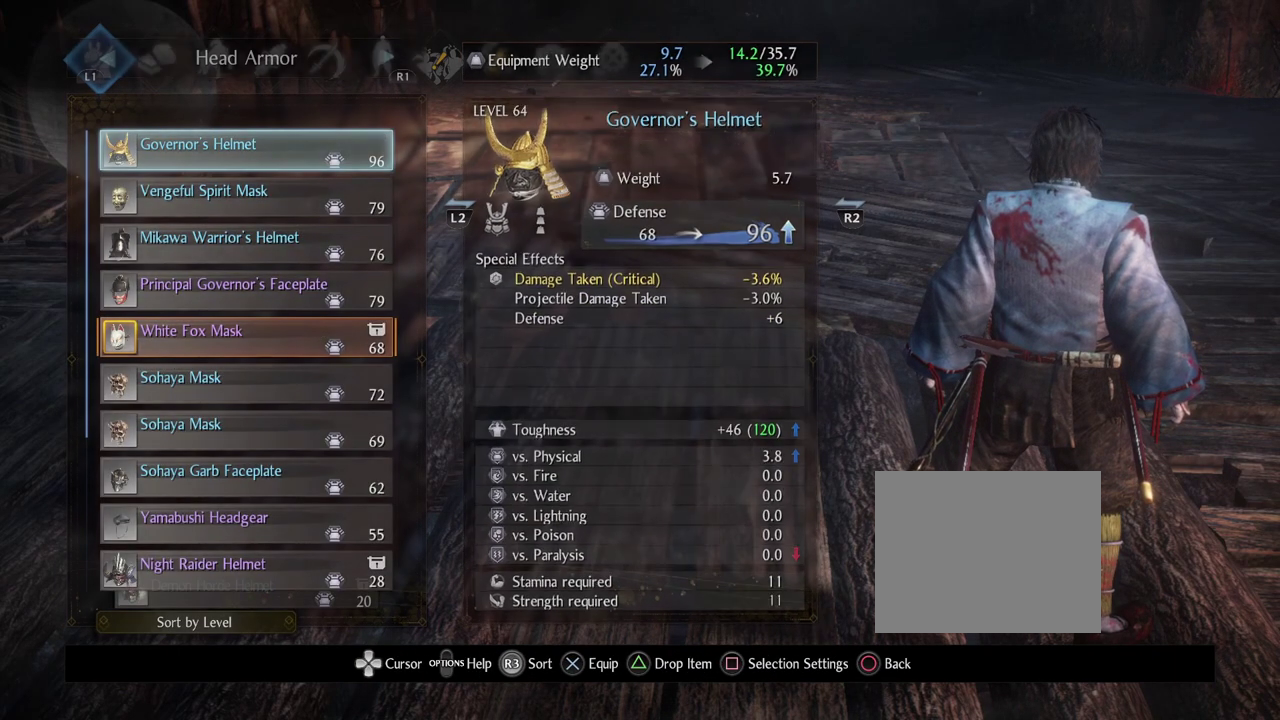
{"dt_ms": 400, "buttons": [], "left_stick": "center", "right_stick": "center", "events": [[133, "CIRCLE", "up"]]}